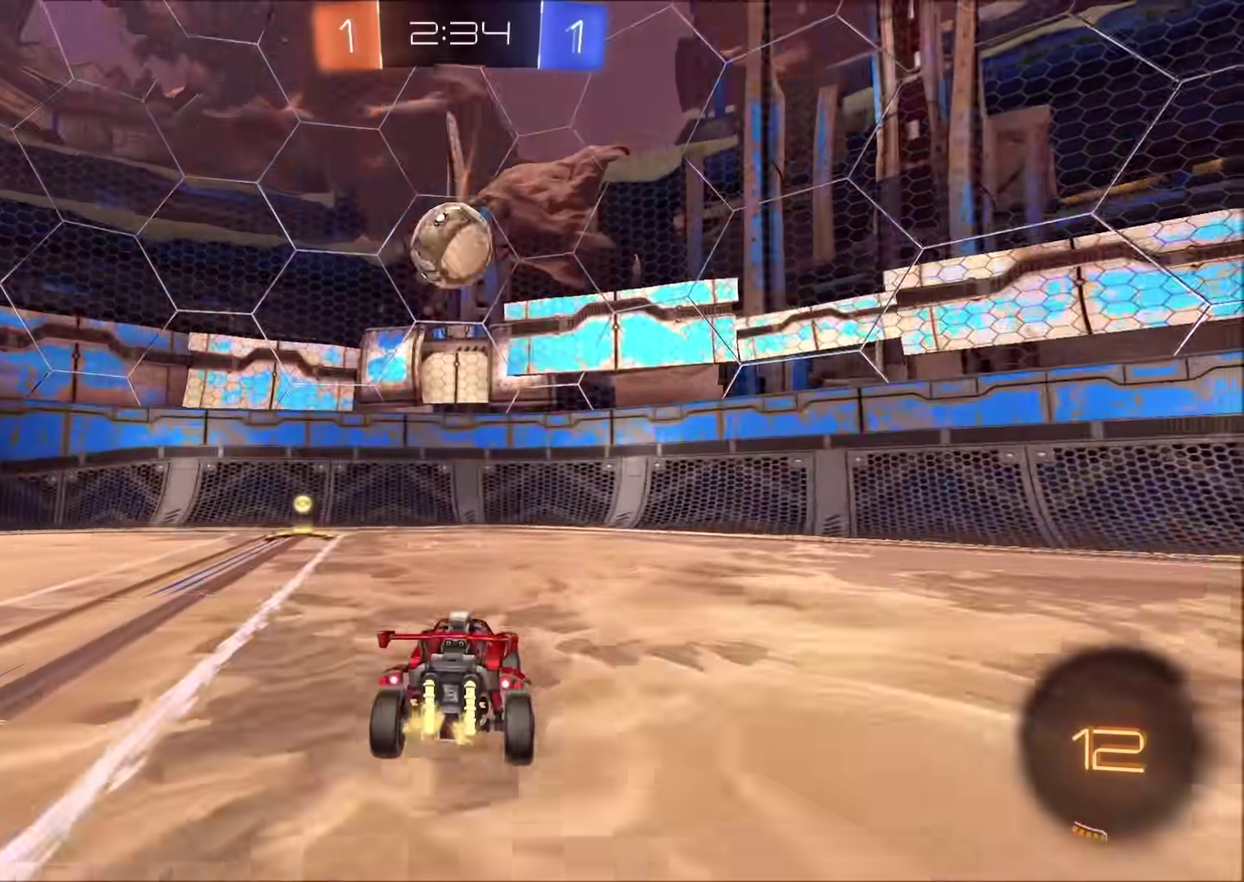
Gameplay with a controller (PlayStation layout); each line is a JSON object with the inputs held at the frame after it. "events" lists button and stick changes between this image and that frame as [ms after this image, input, new state], when the widget could be followed in between. This document gives stick clicks only as held states, not as events. Not read: L1 R1.
{"buttons": ["R2"], "left_stick": "left", "right_stick": "center", "events": [[33, "L2", "up"], [67, "R2", "down"], [117, "R2", "up"], [183, "left_stick", "left"], [267, "L2", "down"], [317, "TRIANGLE", "down"], [417, "TRIANGLE", "up"], [450, "L2", "up"], [500, "R2", "down"]]}
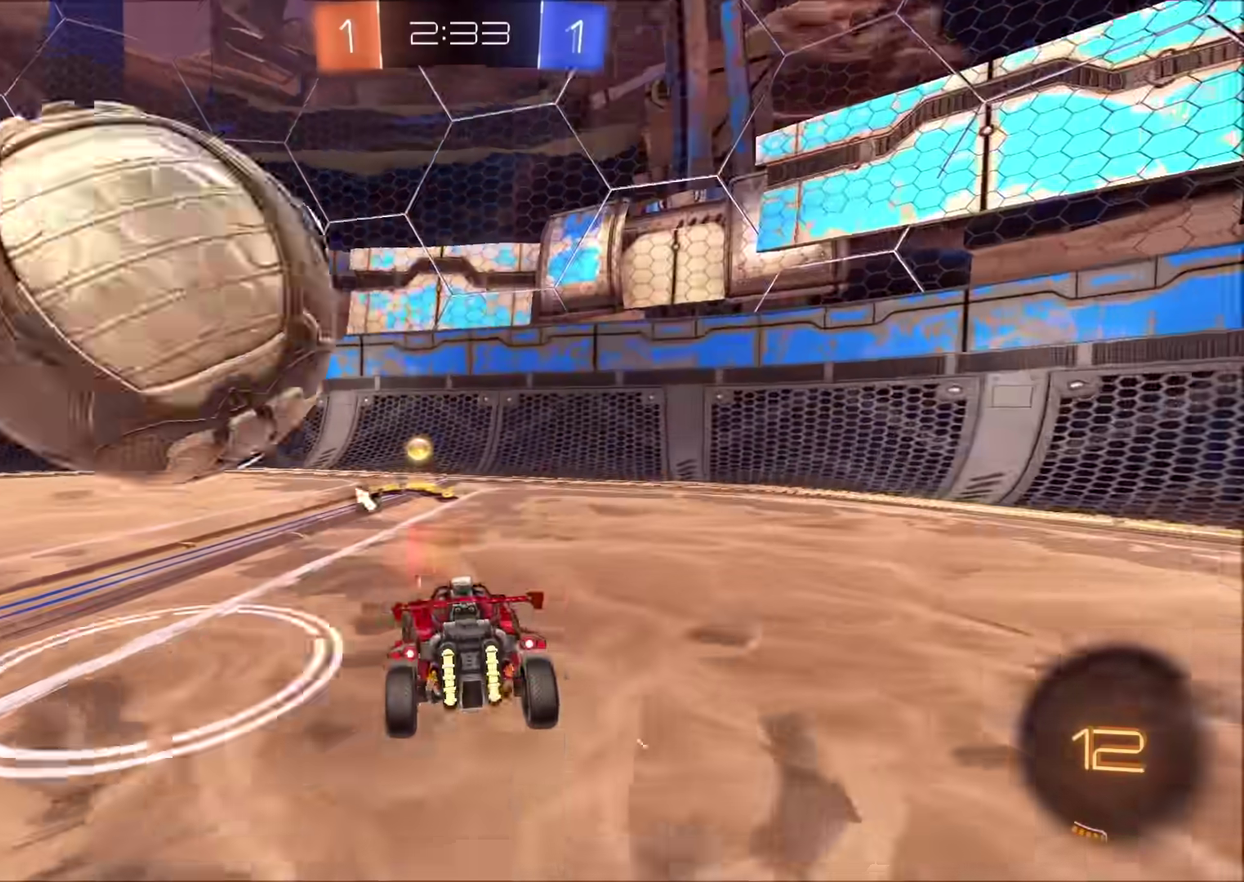
{"buttons": ["CIRCLE", "R2"], "left_stick": "left", "right_stick": "center", "events": [[183, "left_stick", "center"], [233, "CIRCLE", "down"], [233, "left_stick", "up-right"], [383, "TRIANGLE", "down"], [383, "left_stick", "center"], [433, "left_stick", "left"], [450, "TRIANGLE", "up"]]}
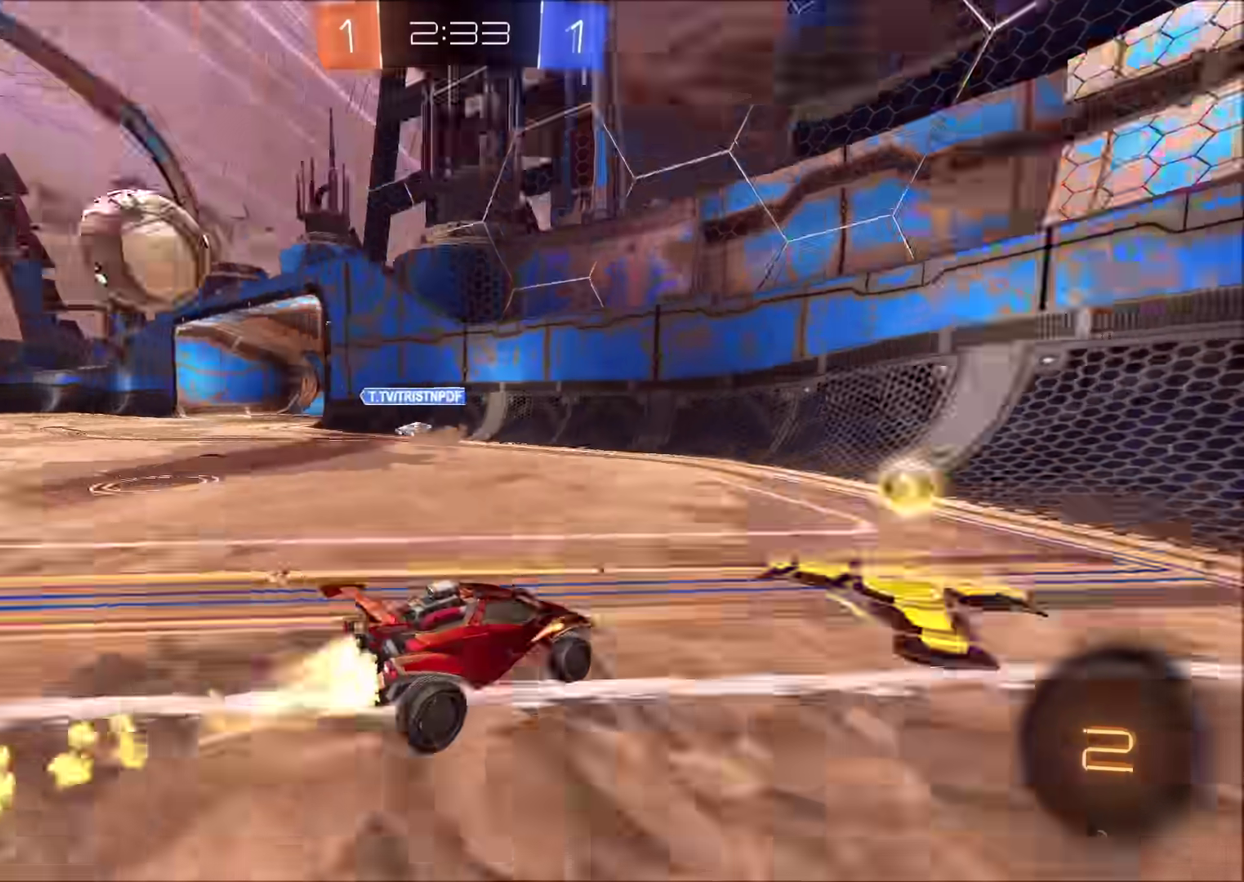
{"buttons": ["CIRCLE", "R2"], "left_stick": "left", "right_stick": "center", "events": []}
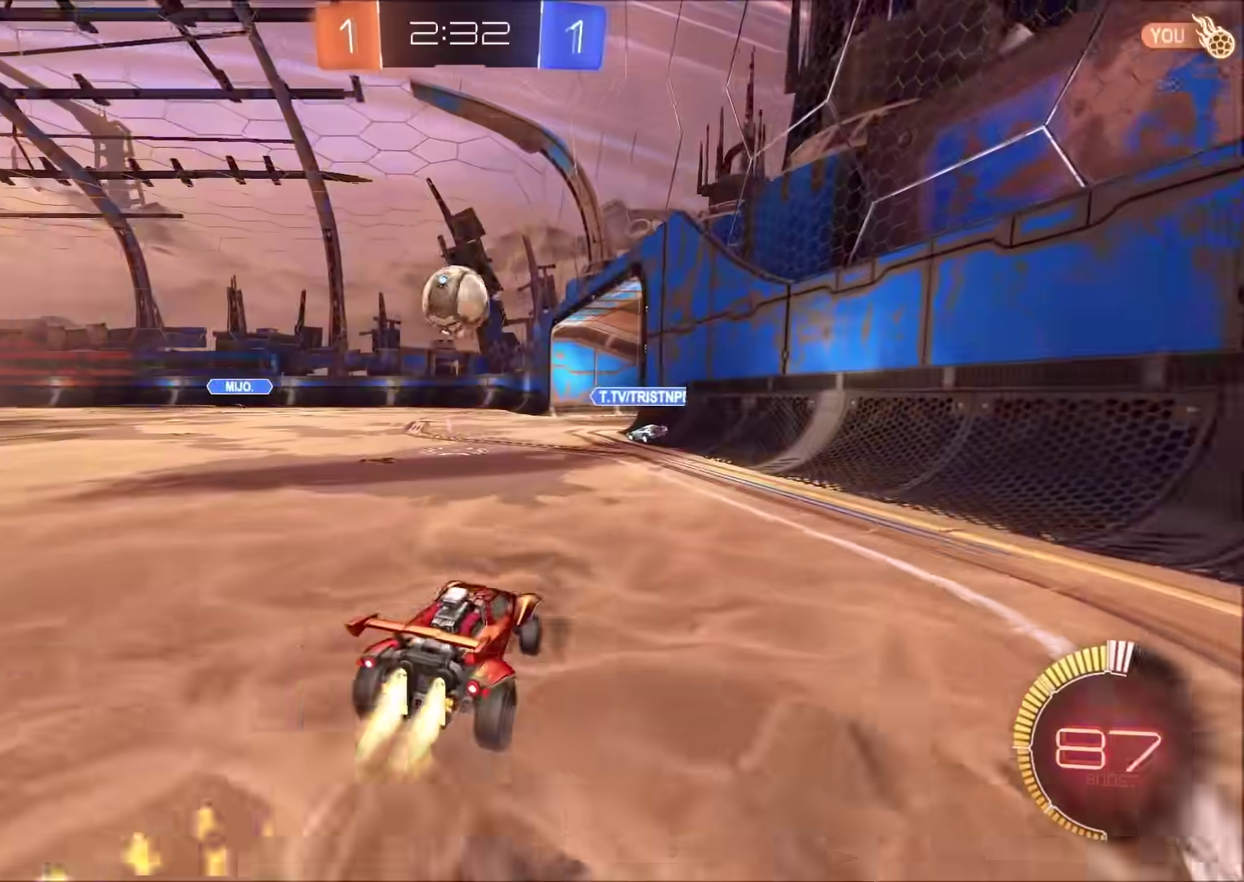
{"buttons": ["CIRCLE", "R2"], "left_stick": "center", "right_stick": "center", "events": [[17, "left_stick", "up-left"], [67, "left_stick", "center"], [133, "left_stick", "left"], [233, "left_stick", "center"]]}
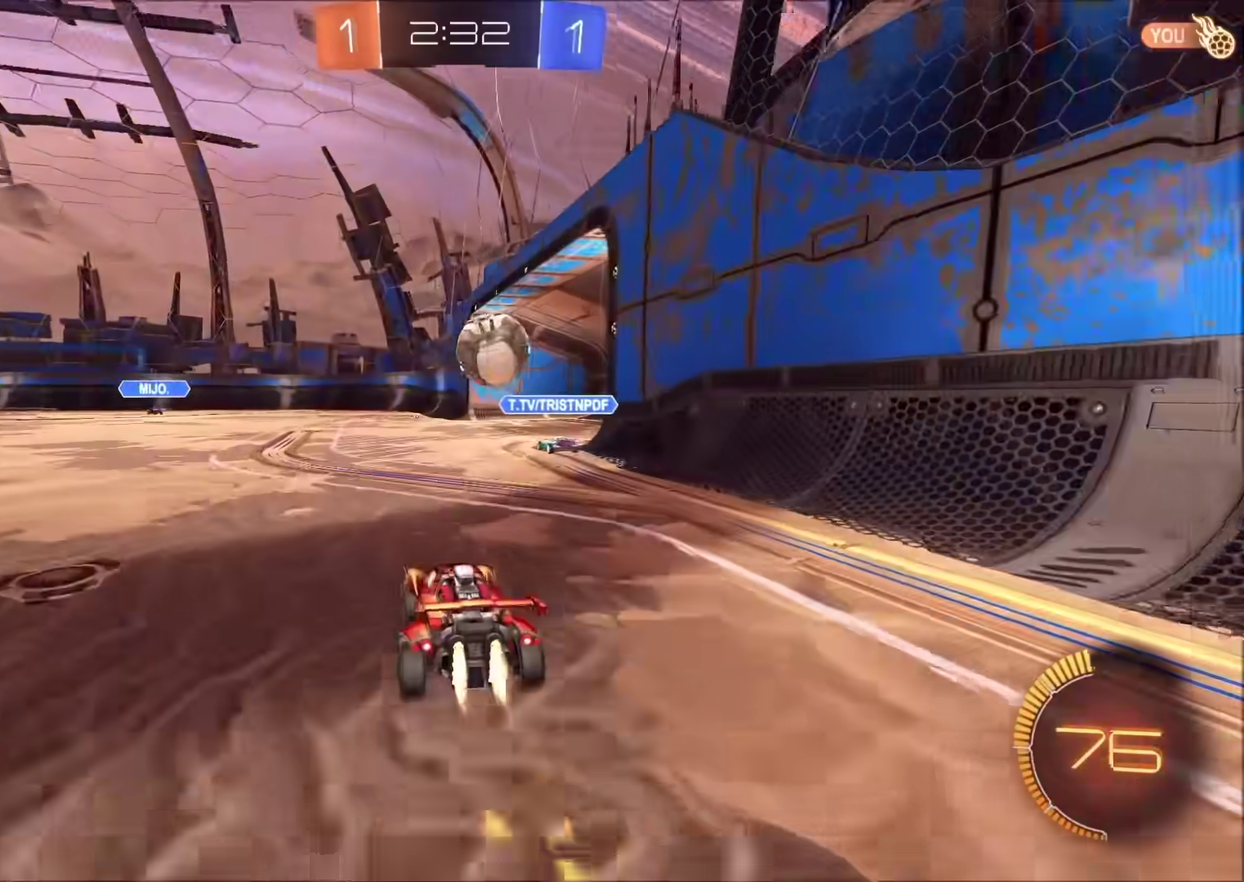
{"buttons": ["CIRCLE", "R2"], "left_stick": "center", "right_stick": "center", "events": [[283, "left_stick", "up-right"], [350, "TRIANGLE", "down"], [417, "left_stick", "center"], [500, "TRIANGLE", "up"]]}
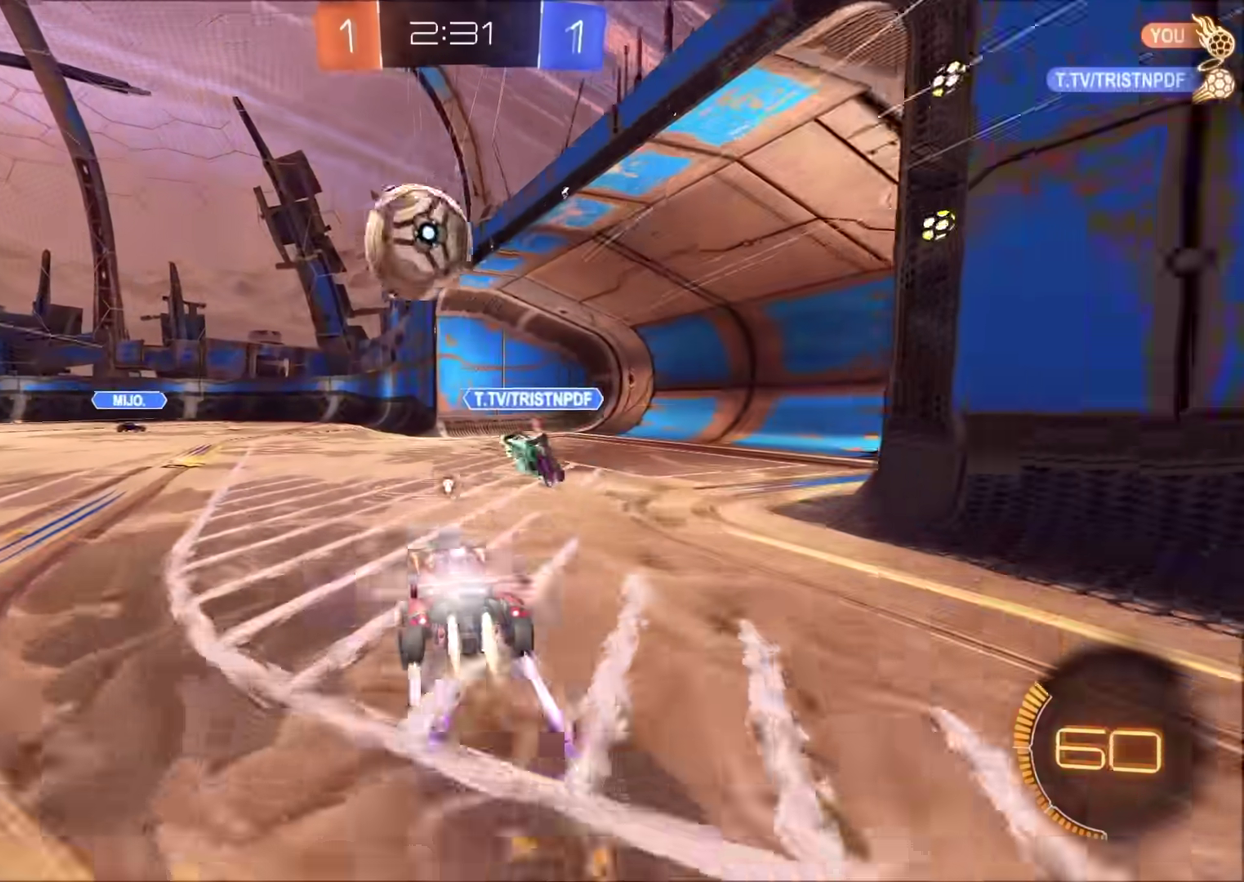
{"buttons": ["CIRCLE", "R2"], "left_stick": "center", "right_stick": "center", "events": [[33, "left_stick", "right"], [100, "left_stick", "center"], [233, "left_stick", "left"], [367, "left_stick", "center"]]}
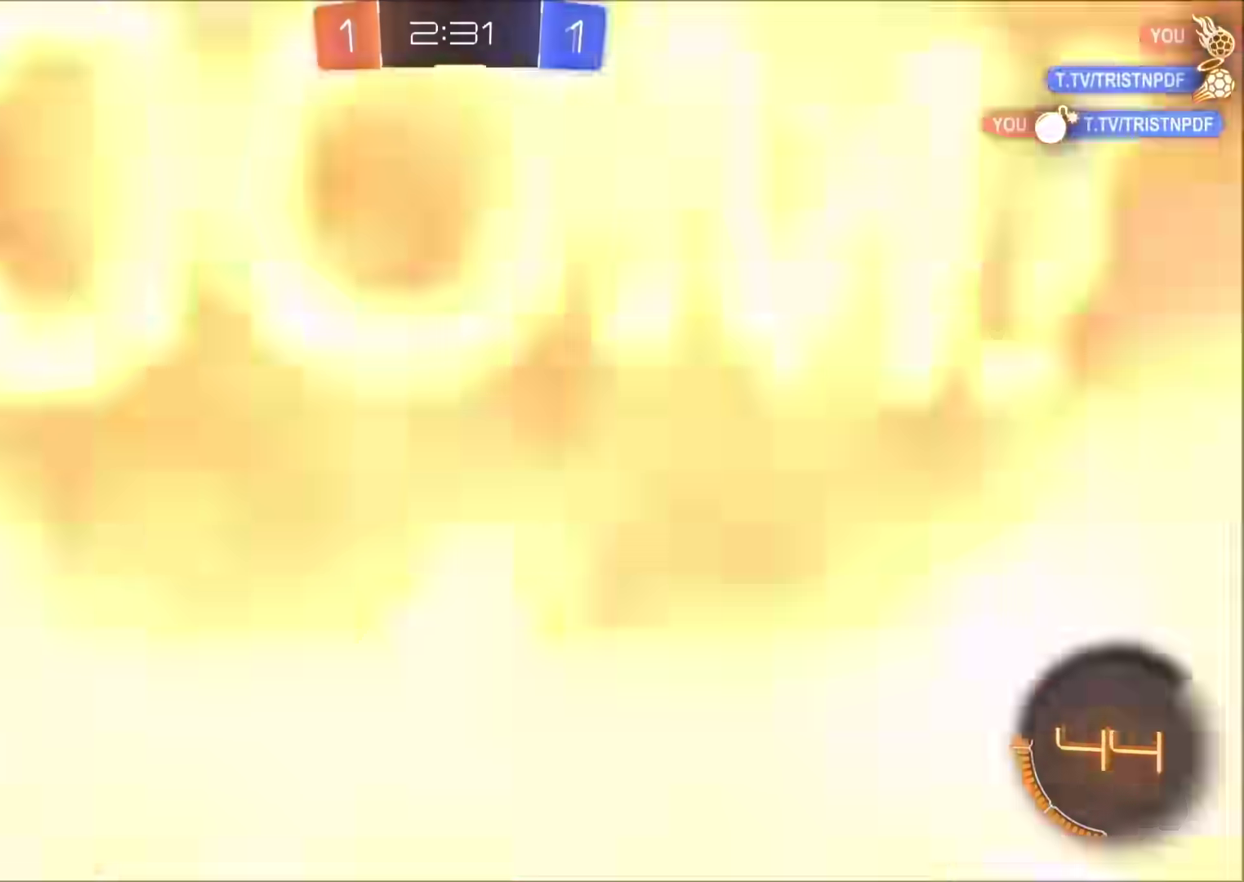
{"buttons": ["CIRCLE", "R2"], "left_stick": "up-right", "right_stick": "center", "events": [[100, "left_stick", "left"], [250, "left_stick", "center"], [467, "left_stick", "up-right"]]}
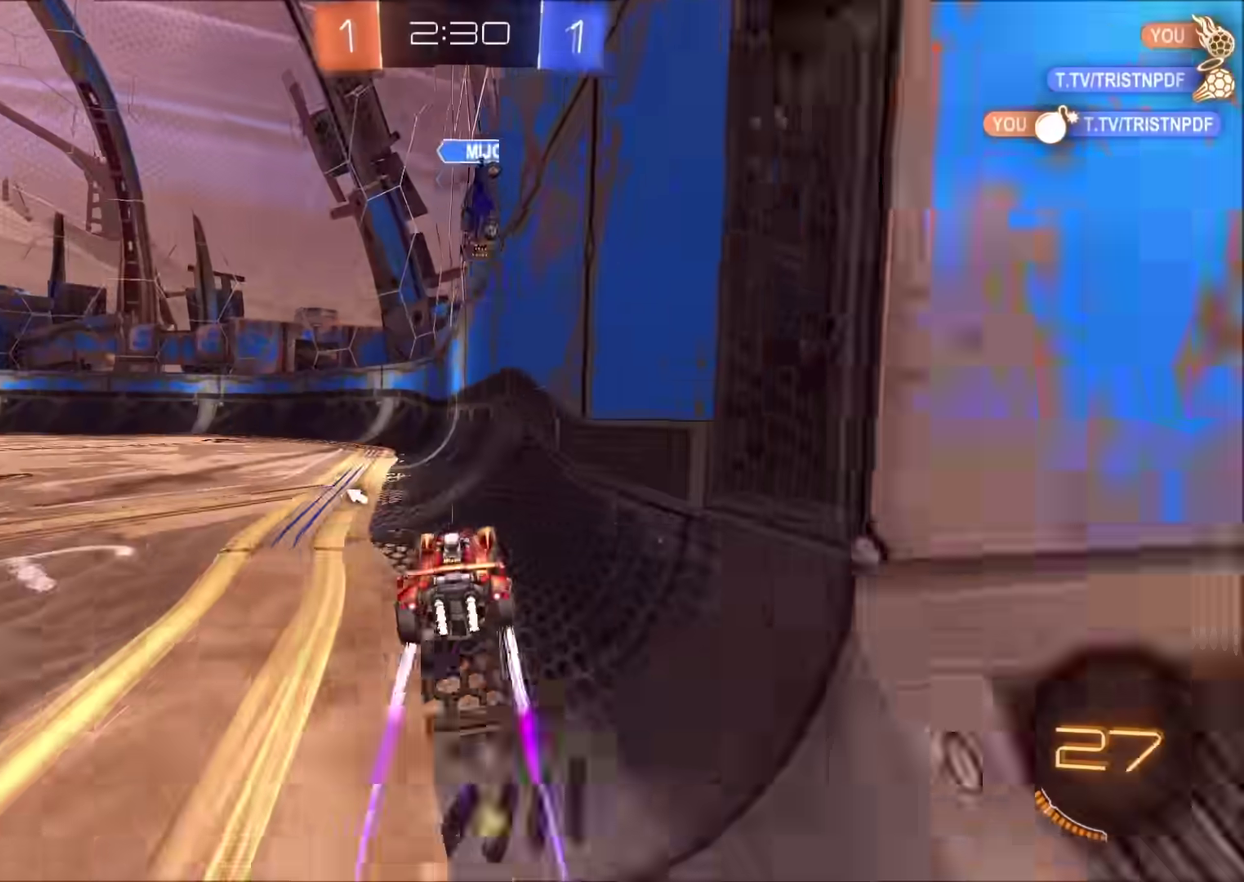
{"buttons": ["R2"], "left_stick": "left", "right_stick": "center", "events": [[33, "CIRCLE", "up"], [83, "left_stick", "center"], [117, "TRIANGLE", "down"], [167, "left_stick", "left"], [233, "TRIANGLE", "up"], [283, "left_stick", "center"], [367, "left_stick", "left"]]}
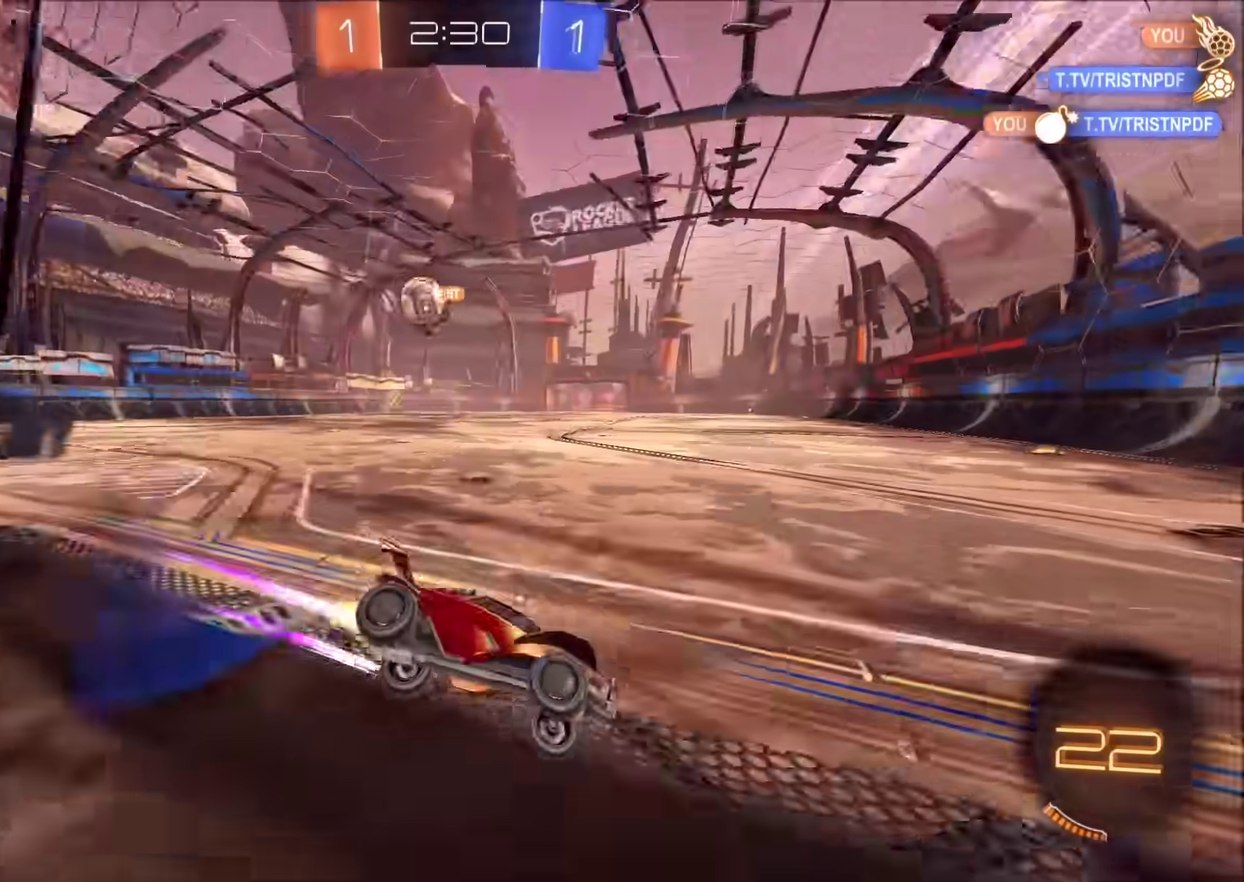
{"buttons": ["R2"], "left_stick": "left", "right_stick": "center", "events": []}
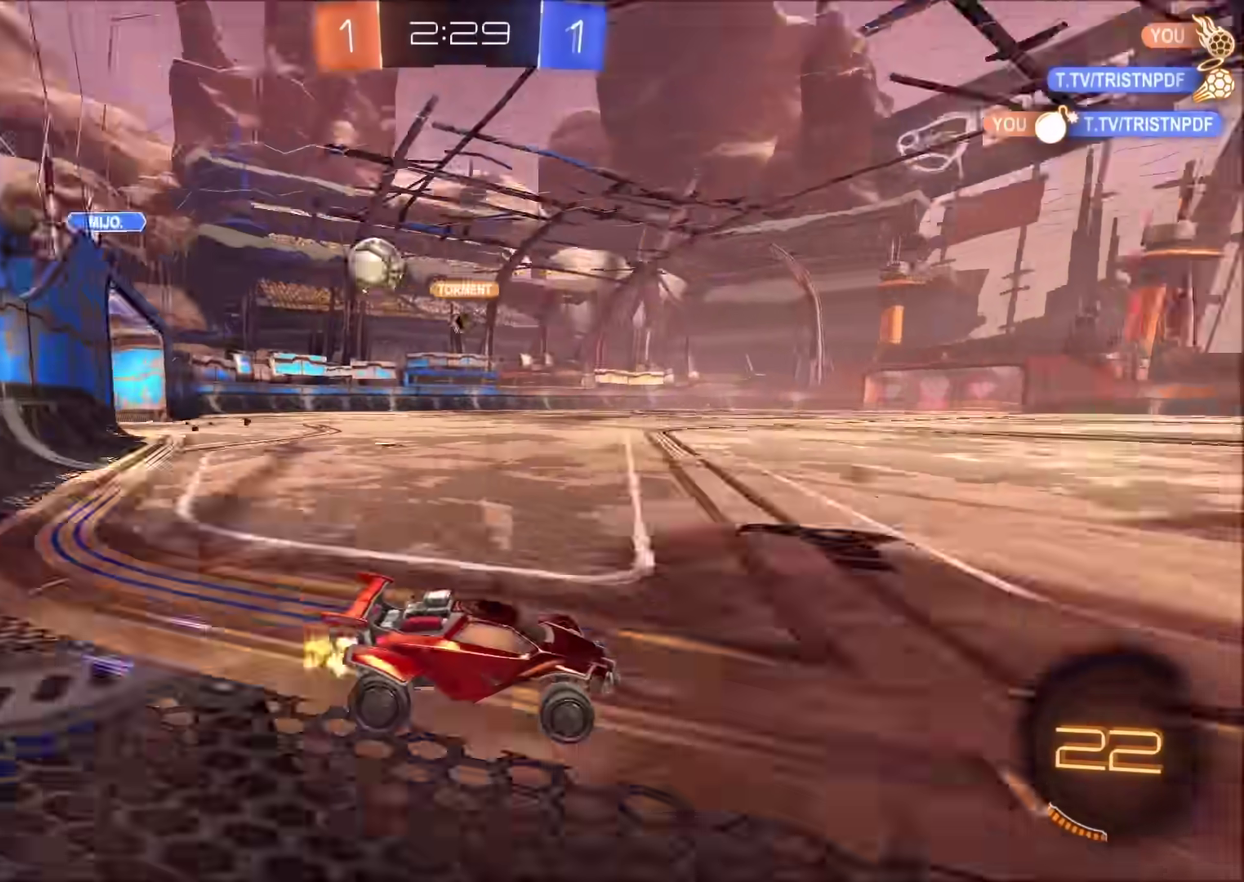
{"buttons": ["CIRCLE", "R2"], "left_stick": "center", "right_stick": "center", "events": [[117, "left_stick", "center"], [167, "left_stick", "left"], [317, "CIRCLE", "down"], [317, "left_stick", "center"], [383, "left_stick", "left"], [483, "left_stick", "center"]]}
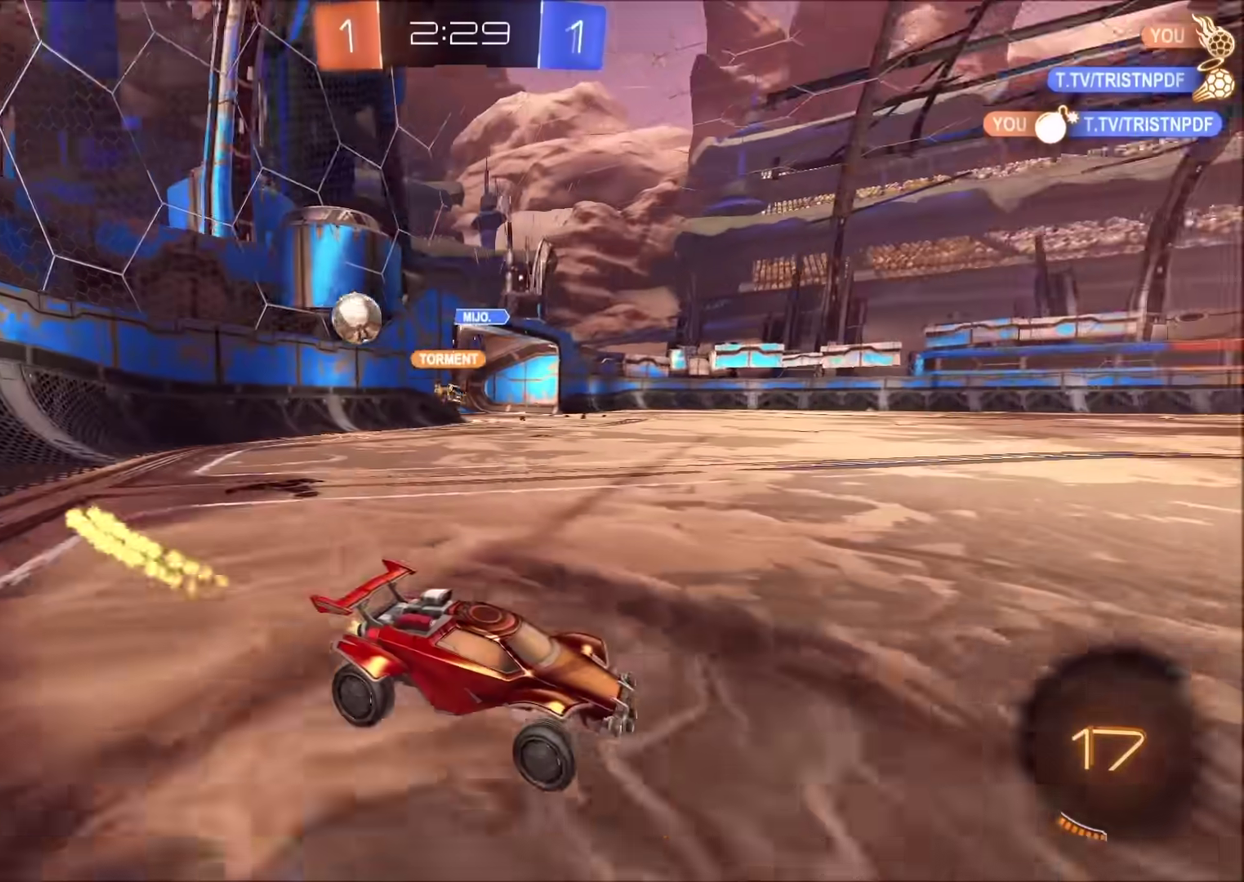
{"buttons": ["R2"], "left_stick": "center", "right_stick": "center", "events": [[17, "CIRCLE", "up"], [133, "left_stick", "up-right"], [200, "left_stick", "center"]]}
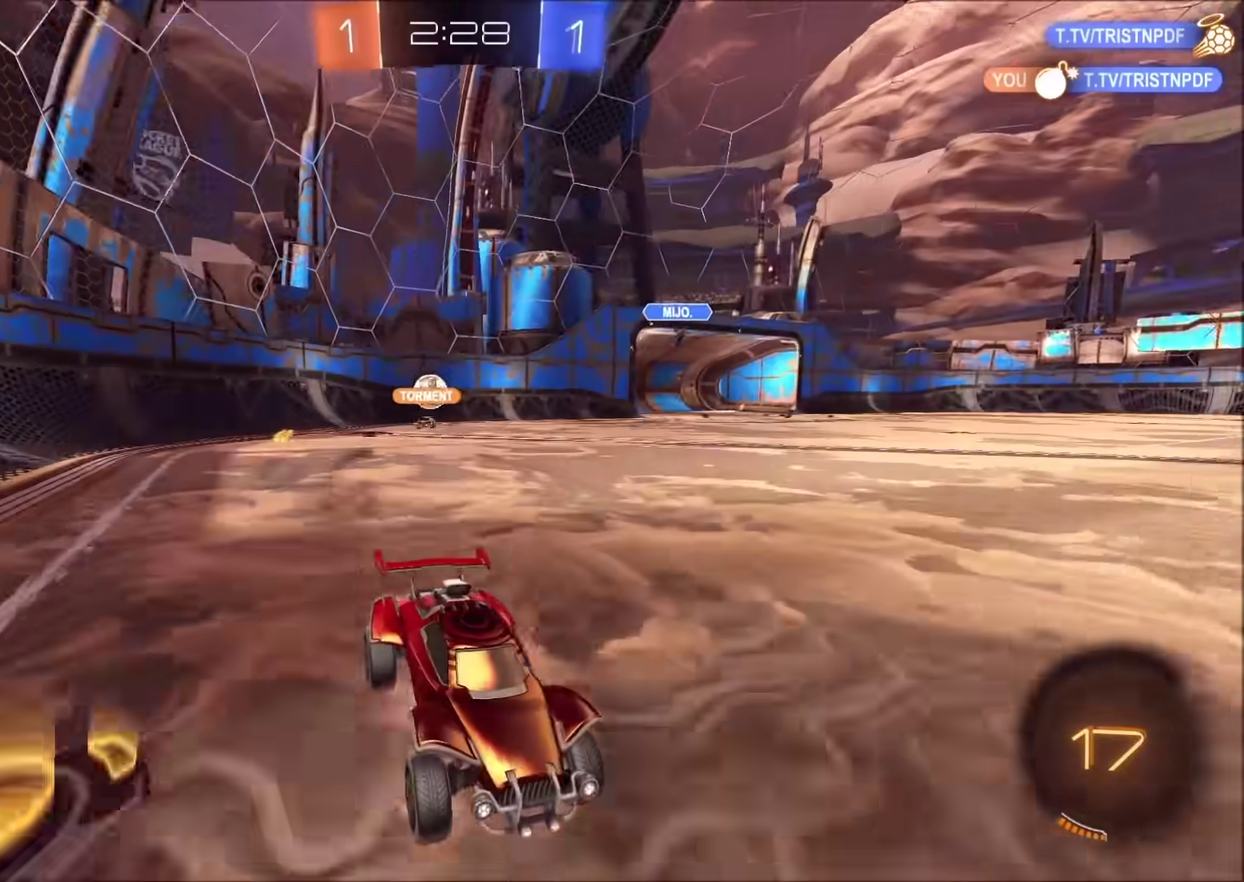
{"buttons": ["R2"], "left_stick": "center", "right_stick": "center", "events": []}
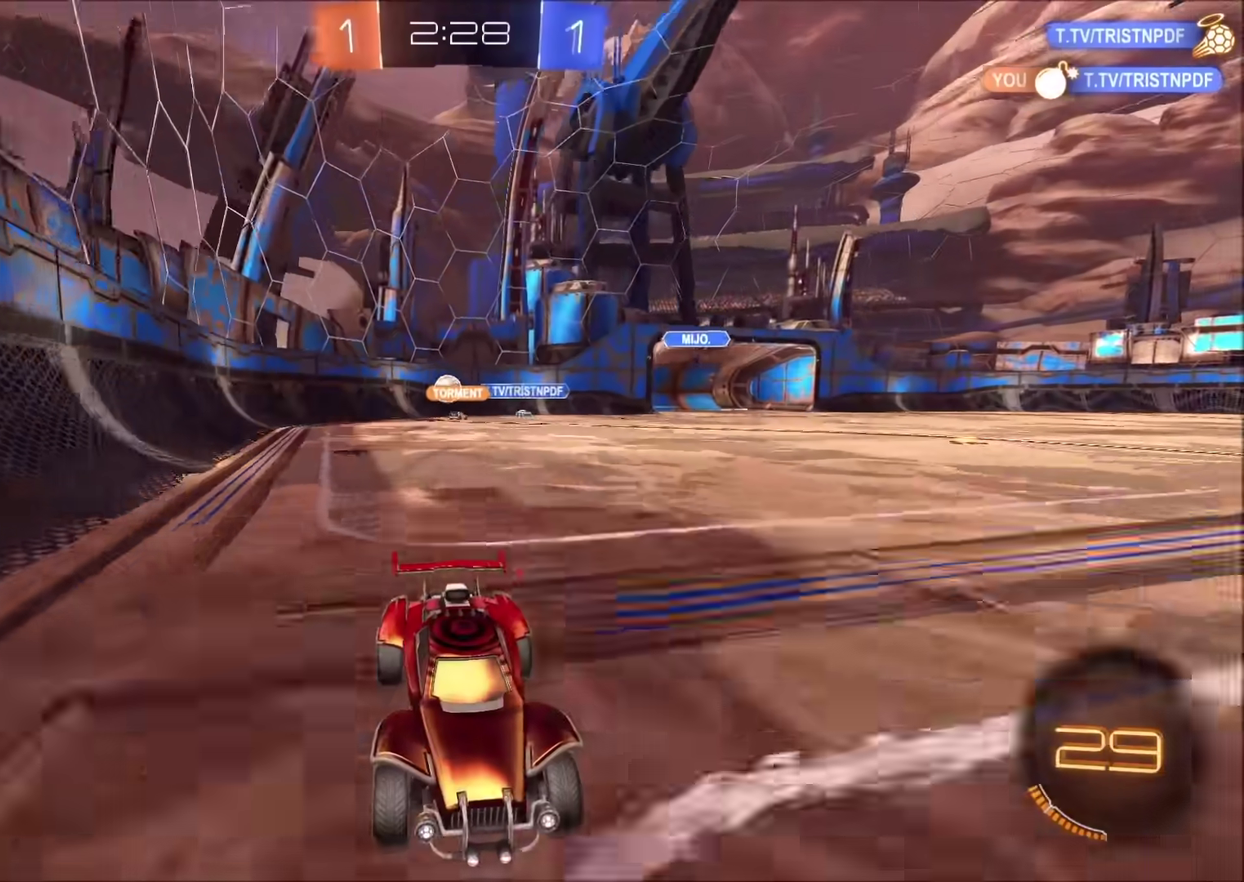
{"buttons": ["R2"], "left_stick": "left", "right_stick": "center", "events": [[450, "left_stick", "left"]]}
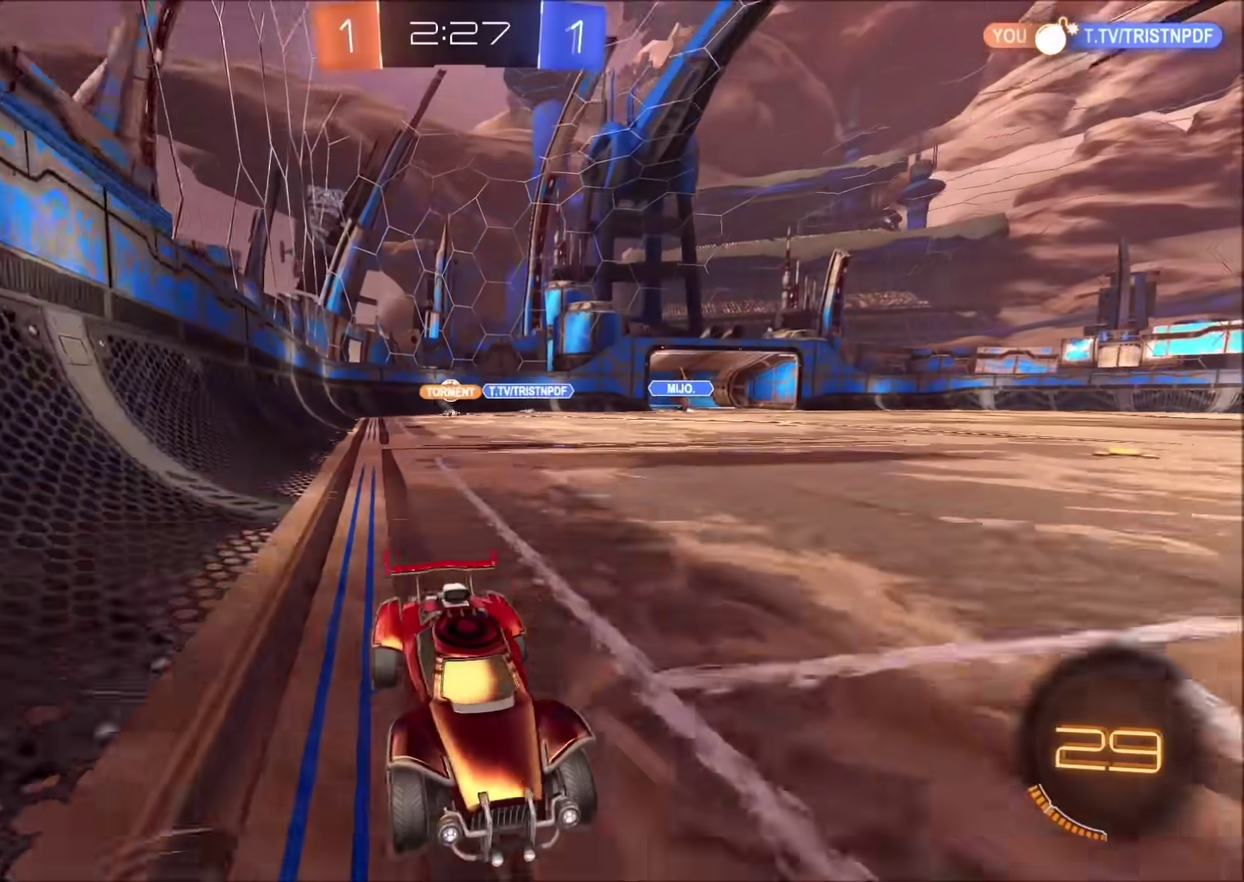
{"buttons": ["R2"], "left_stick": "left", "right_stick": "center", "events": []}
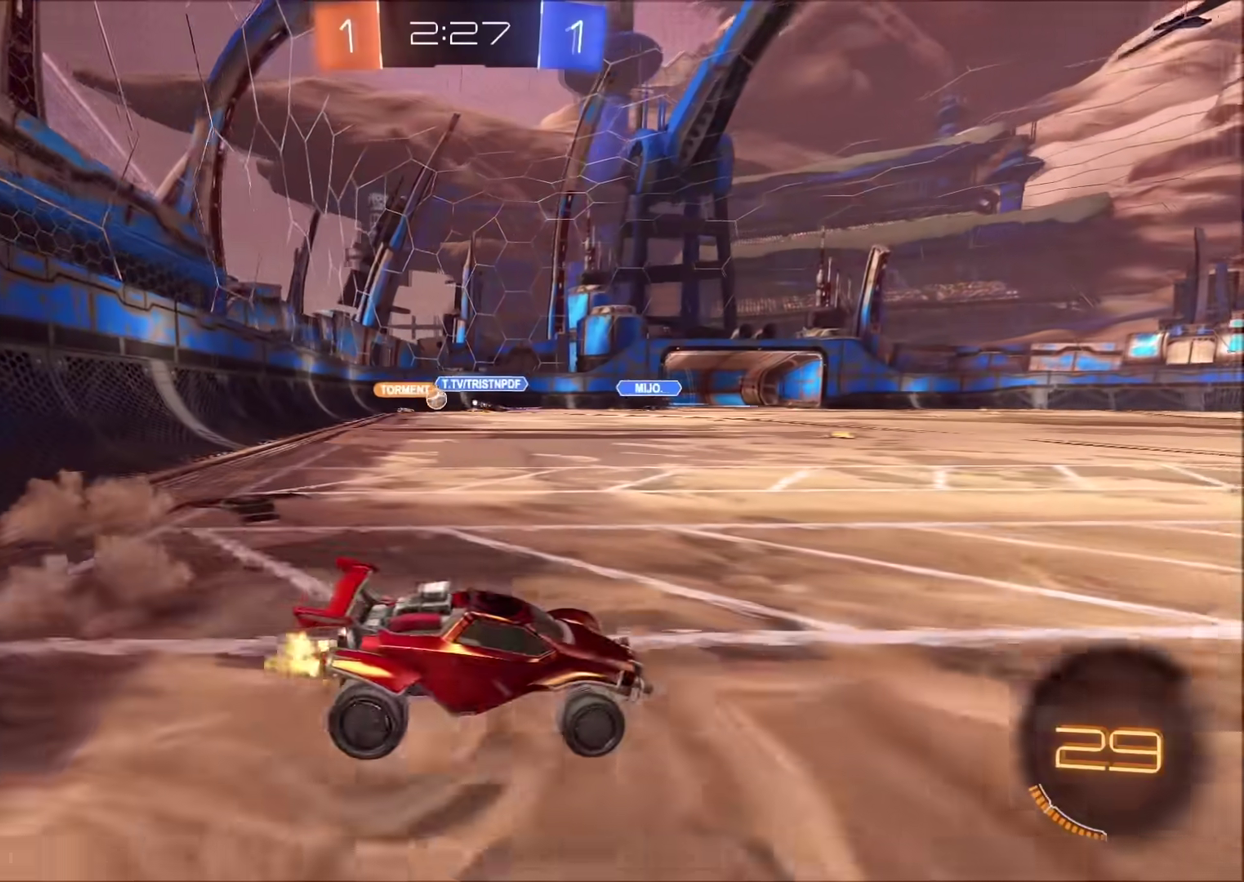
{"buttons": ["R2"], "left_stick": "center", "right_stick": "center", "events": [[483, "left_stick", "center"]]}
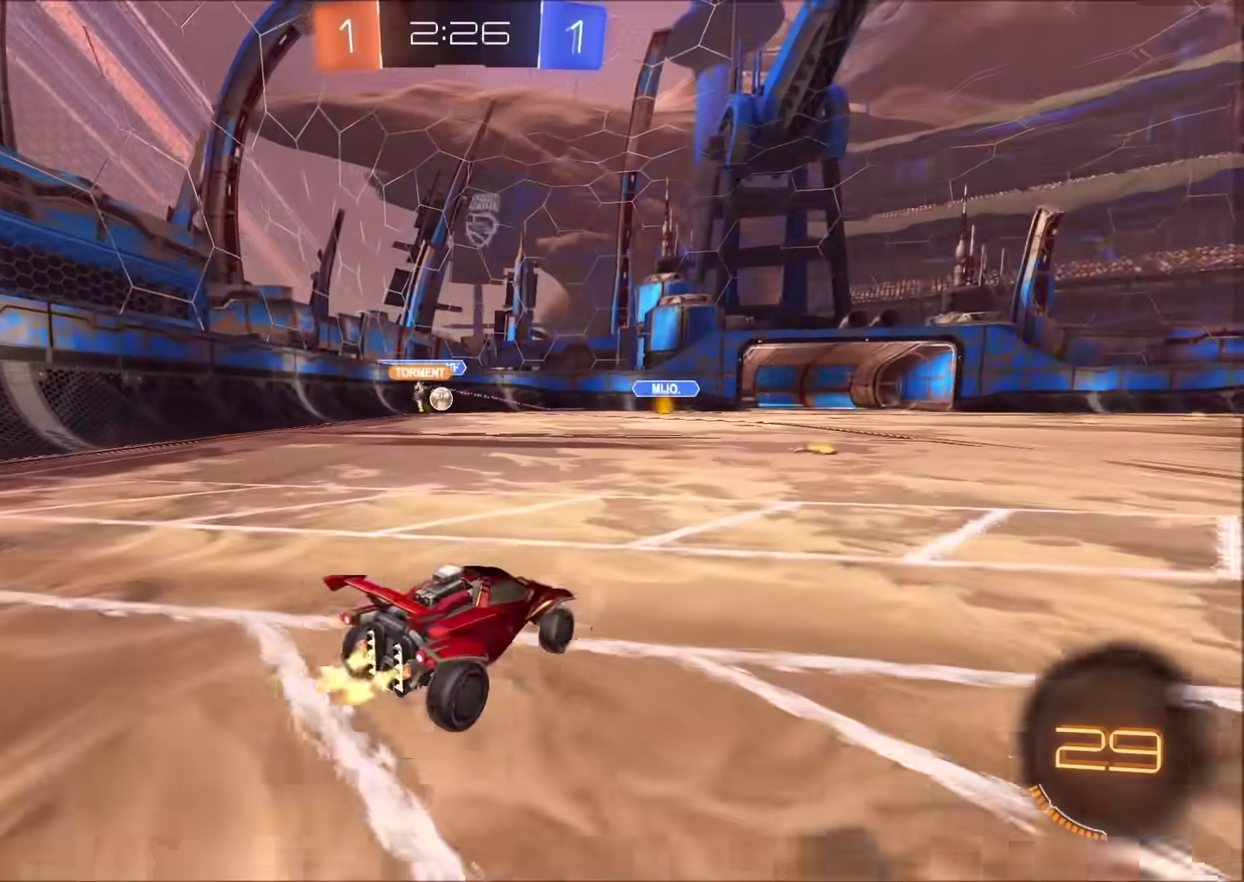
{"buttons": ["R2"], "left_stick": "left", "right_stick": "center", "events": [[117, "left_stick", "left"], [183, "left_stick", "center"], [433, "left_stick", "left"]]}
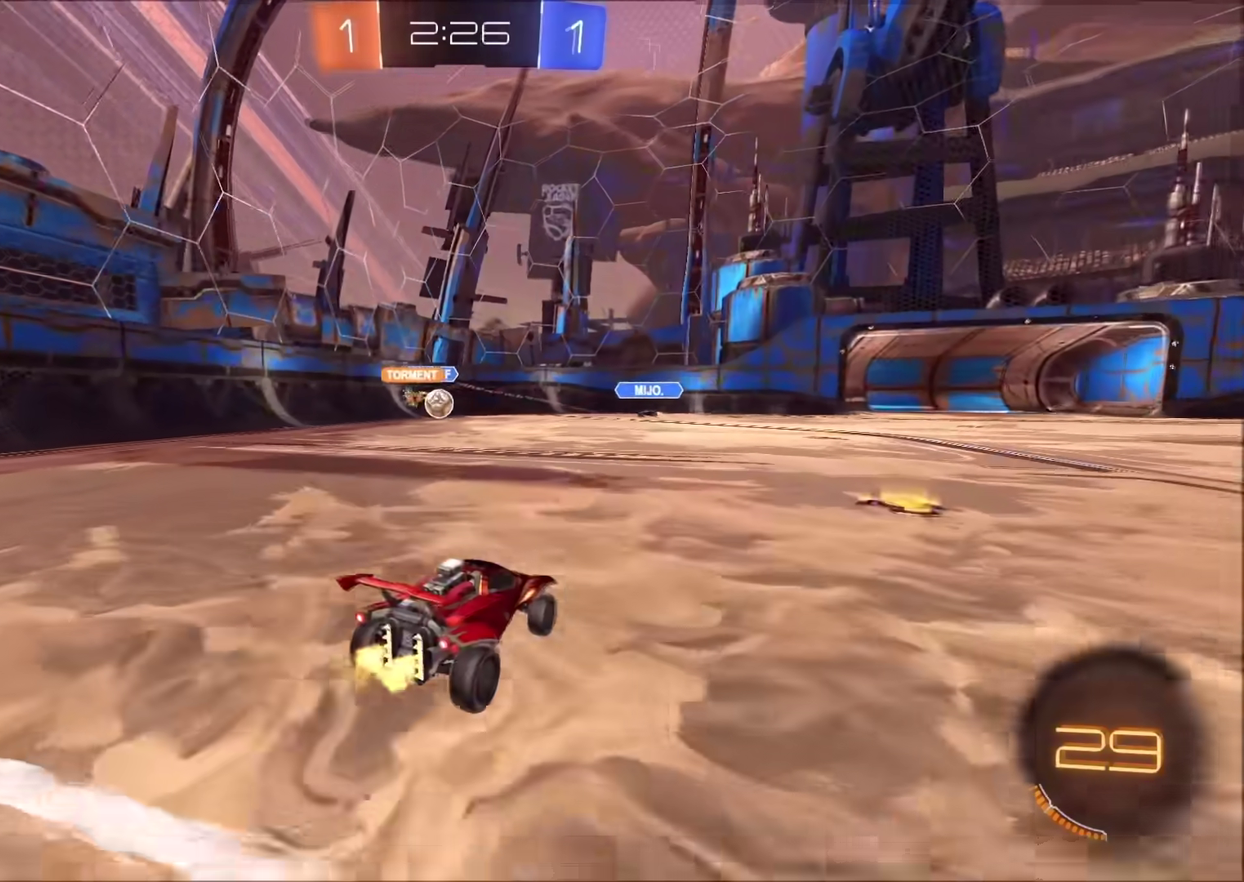
{"buttons": ["R2"], "left_stick": "left", "right_stick": "center", "events": []}